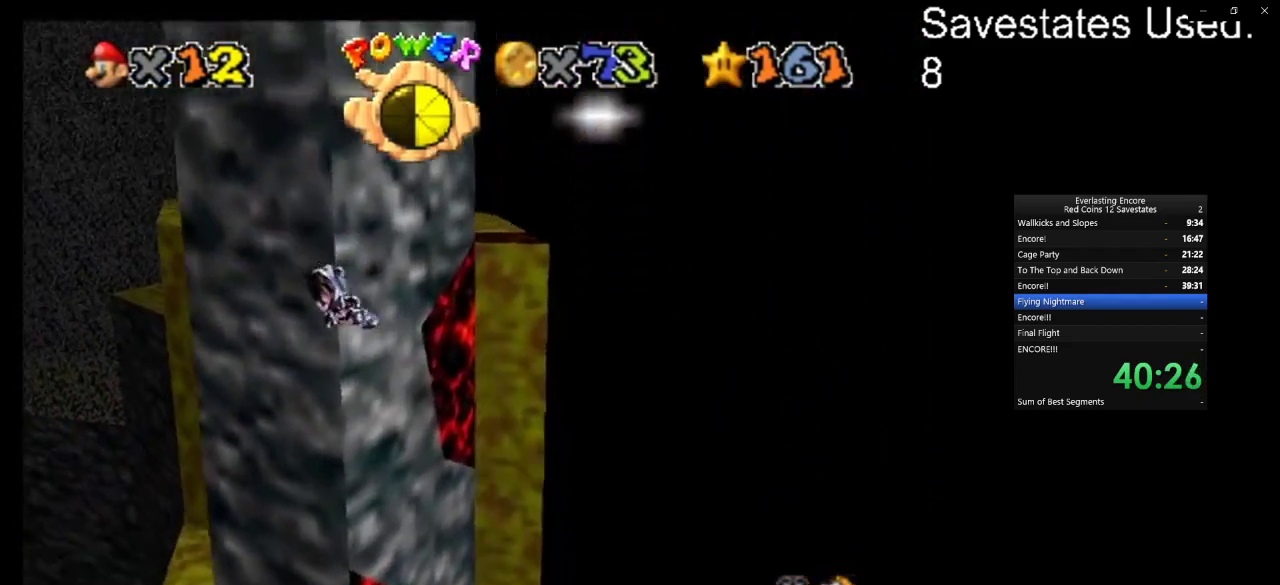
Gameplay with a controller (Nintendo layout); each line is a JSON object with the inputs held at the frame after it (dt_ms = milliseconds from this image to that frame). "events" lists button and stick changes between this image and that frame as [ms after this image, input, new state], when the widget could be followed in between. Not read: B L3 R3.
{"dt_ms": 600, "buttons": [], "left_stick": "up-right", "events": [[67, "left_stick", "left"], [167, "left_stick", "up-left"], [233, "left_stick", "center"], [333, "left_stick", "up"], [400, "left_stick", "up-left"], [467, "left_stick", "center"], [600, "left_stick", "up-right"]]}
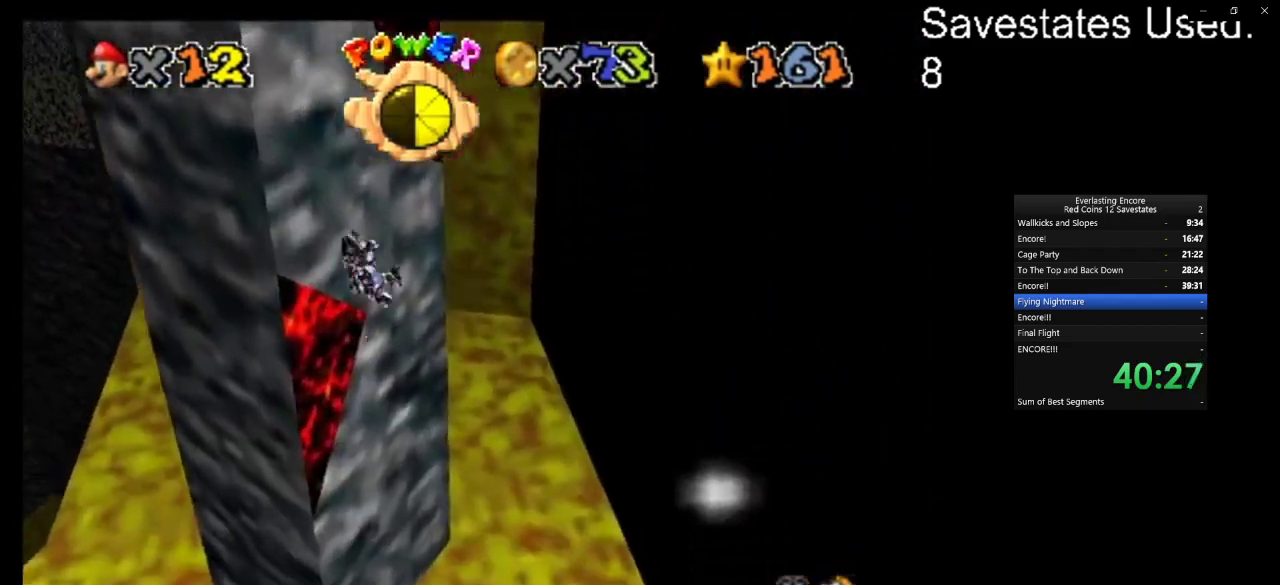
{"dt_ms": 600, "buttons": [], "left_stick": "up-right", "events": [[67, "C_DOWN", "down"], [67, "C_RIGHT", "down"], [233, "C_DOWN", "up"], [233, "C_RIGHT", "up"], [433, "C_DOWN", "down"], [433, "C_RIGHT", "down"], [567, "C_DOWN", "up"], [567, "C_RIGHT", "up"]]}
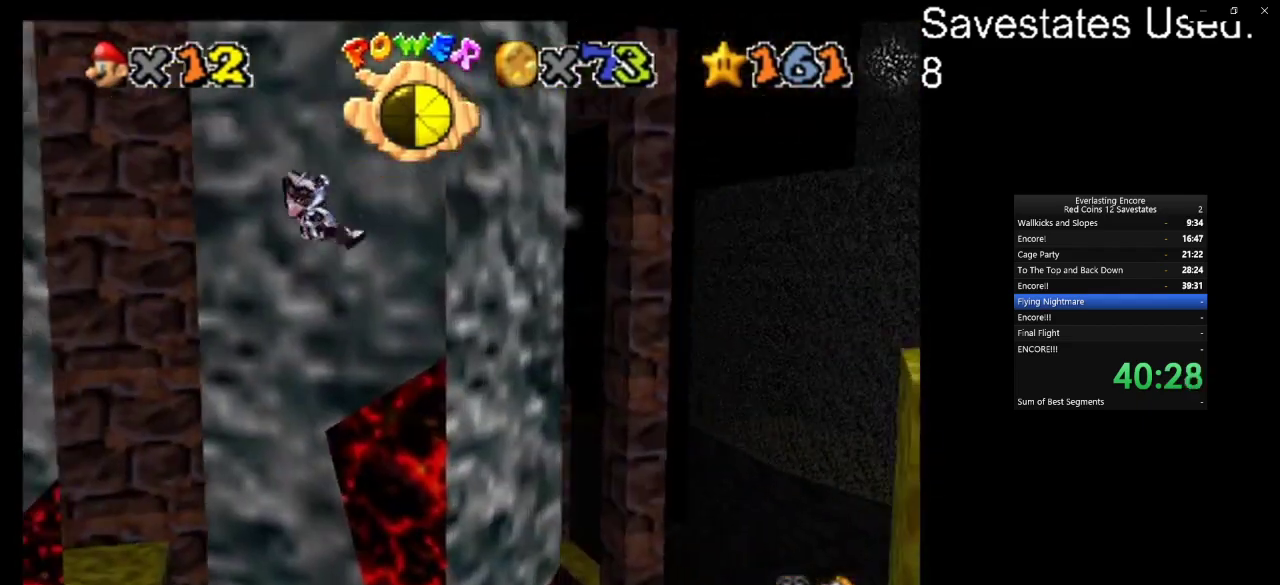
{"dt_ms": 400, "buttons": [], "left_stick": "up-left", "events": [[167, "left_stick", "up"], [400, "left_stick", "up-left"]]}
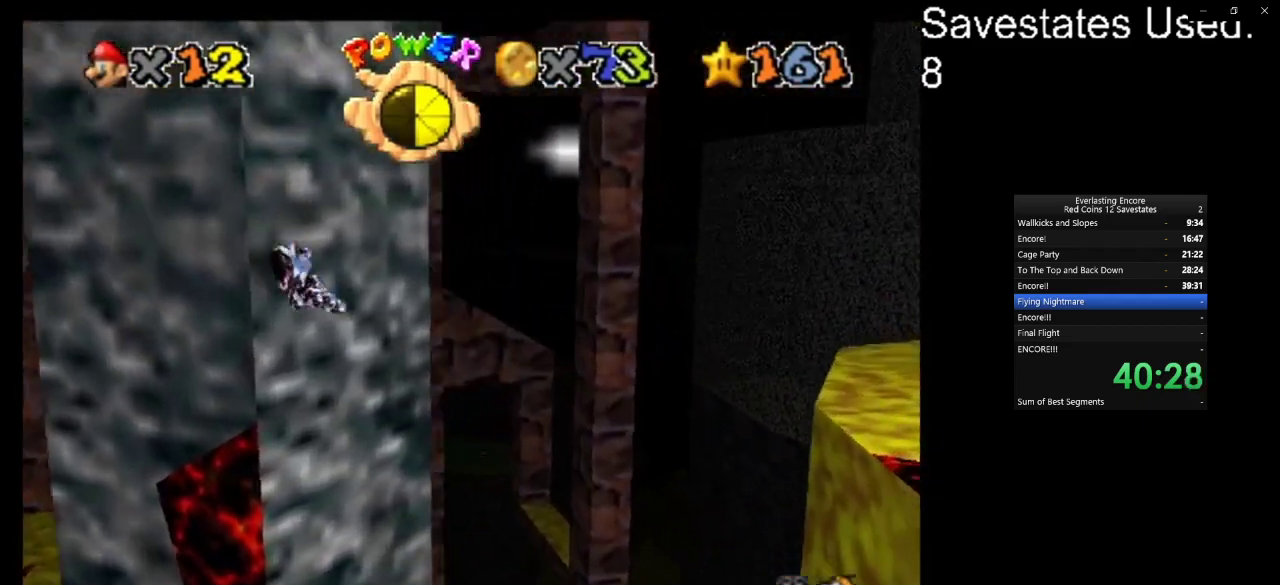
{"dt_ms": 700, "buttons": ["C_DOWN", "C_LEFT"], "left_stick": "center", "events": [[300, "left_stick", "center"], [700, "C_DOWN", "down"], [700, "C_LEFT", "down"]]}
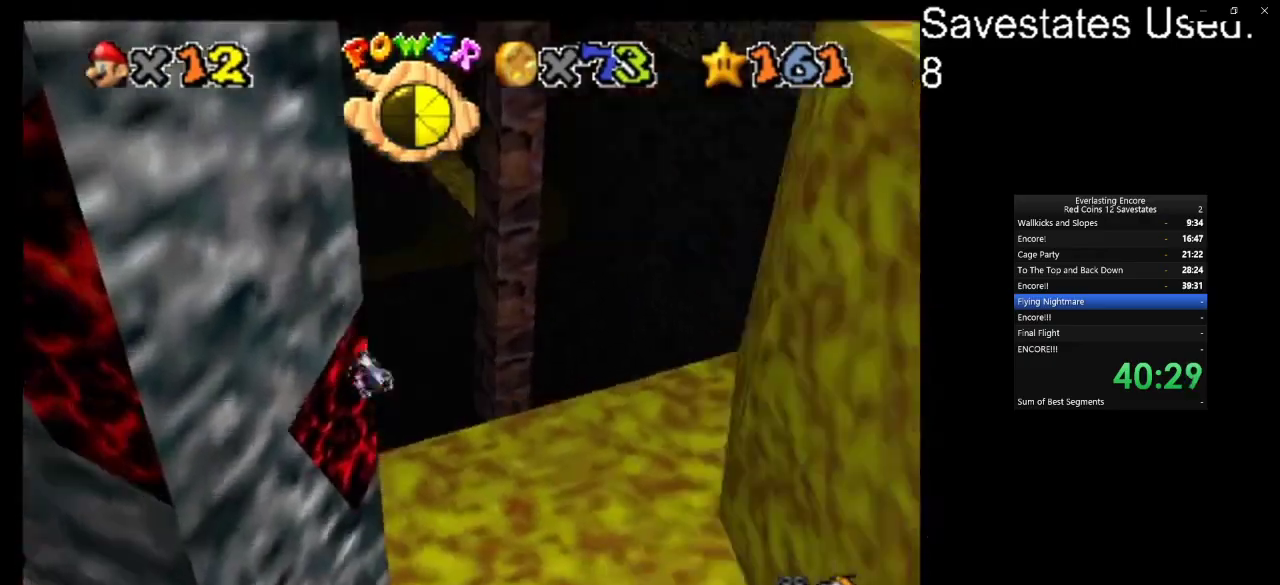
{"dt_ms": 300, "buttons": [], "left_stick": "right", "events": [[67, "left_stick", "down-right"], [133, "C_DOWN", "up"], [167, "C_LEFT", "up"], [200, "left_stick", "right"]]}